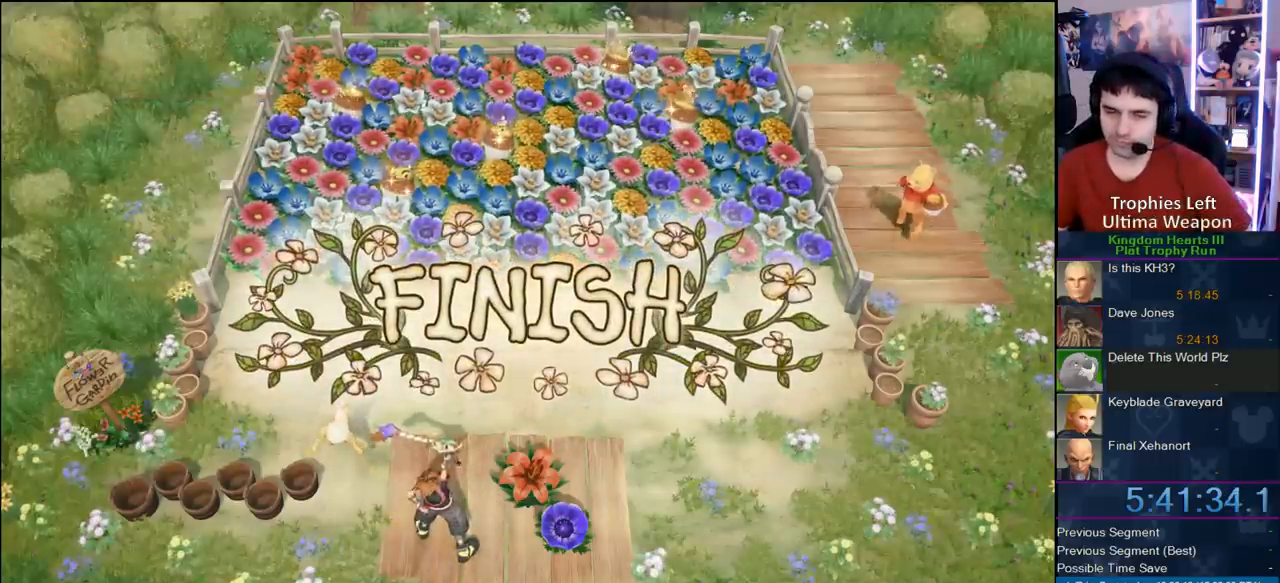
Gameplay with a controller (PlayStation layout); each line is a JSON object with the inputs held at the frame after it. "events" lists button and stick changes between this image and that frame as [ms after this image, input, new state], when the widget could be followed in between. This document gives stick clicks only as held states, not as events. Not read: left_stick.
{"buttons": [], "right_stick": "center", "events": []}
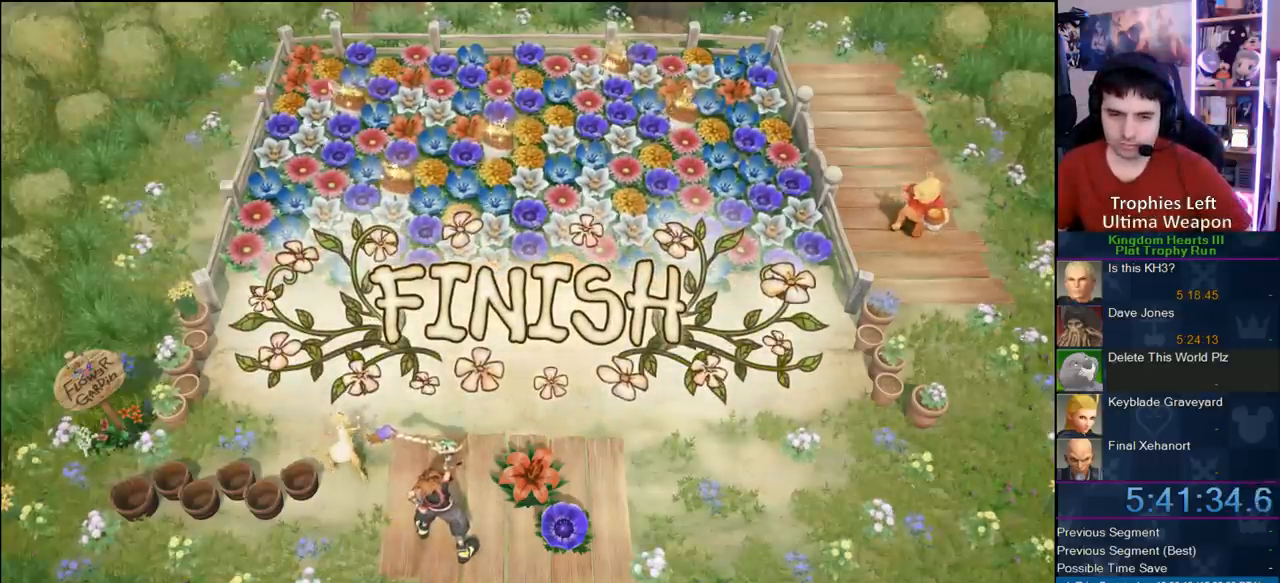
{"buttons": [], "right_stick": "center", "events": []}
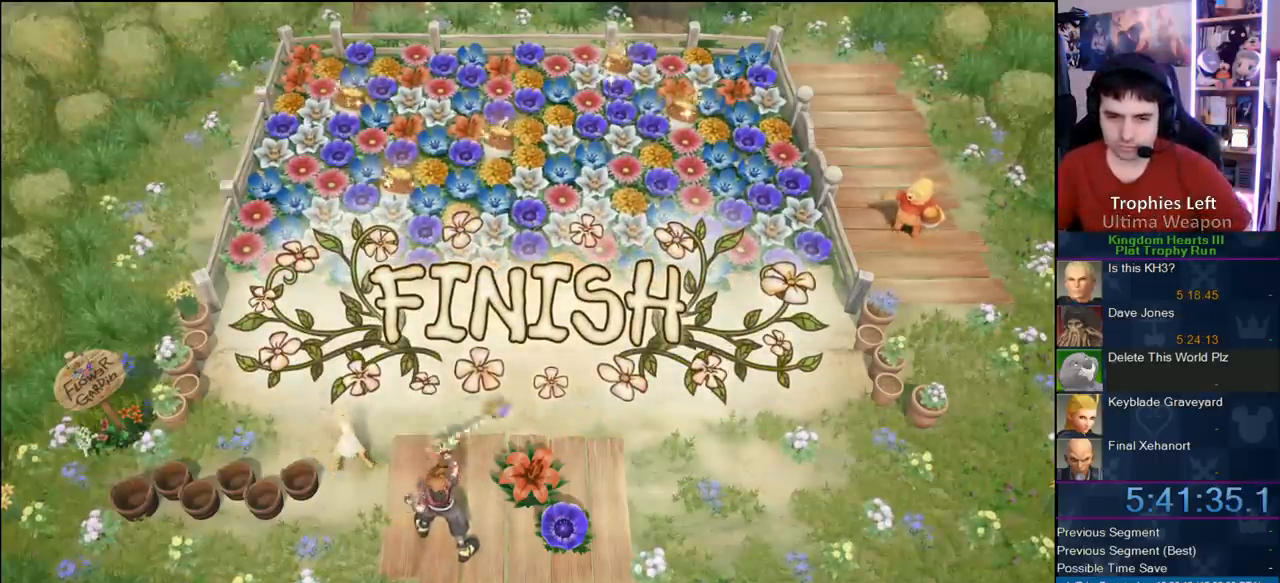
{"buttons": [], "right_stick": "center", "events": []}
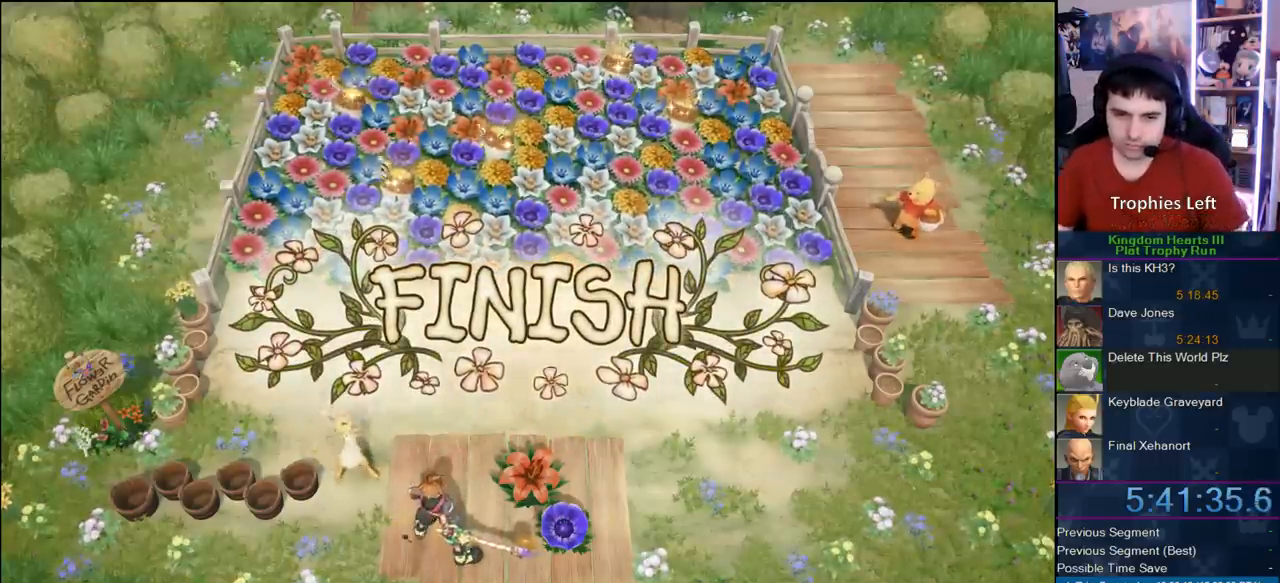
{"buttons": [], "right_stick": "center", "events": []}
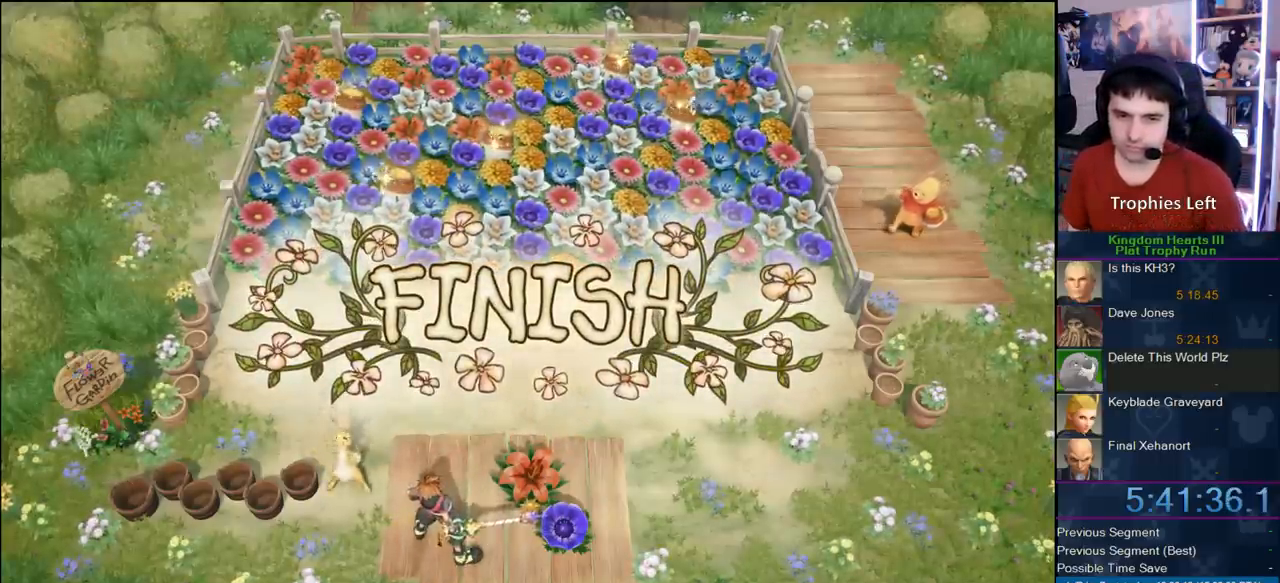
{"buttons": [], "right_stick": "center", "events": []}
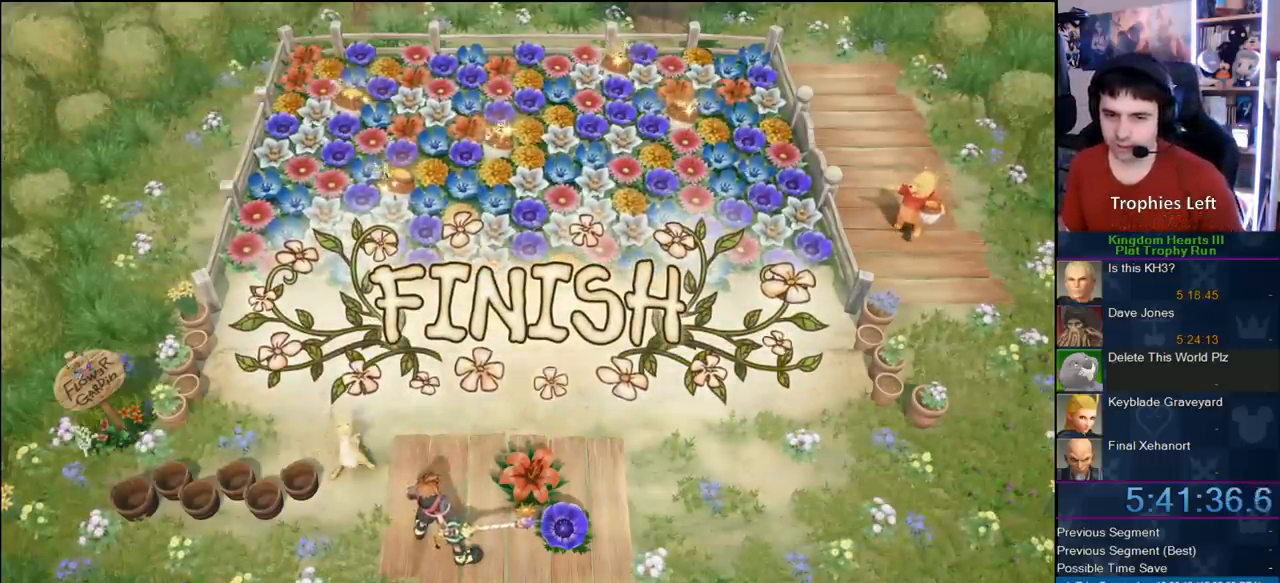
{"buttons": ["CIRCLE"], "right_stick": "center", "events": [[167, "CIRCLE", "down"], [283, "CIRCLE", "up"], [383, "CIRCLE", "down"]]}
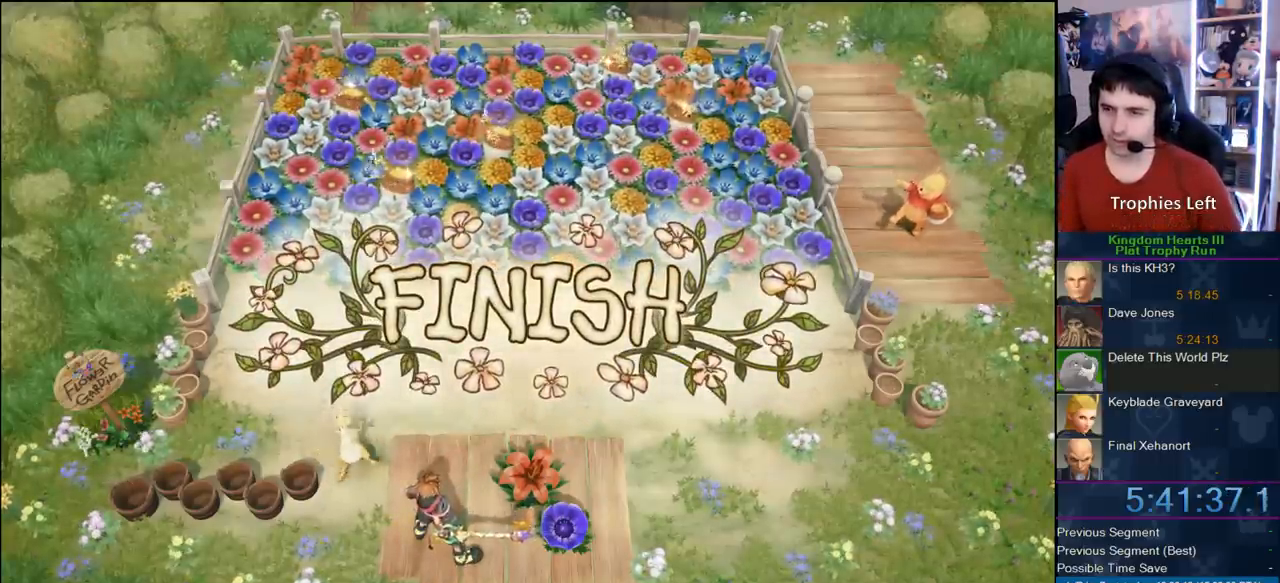
{"buttons": [], "right_stick": "center", "events": [[17, "CIRCLE", "up"], [117, "CIRCLE", "down"], [250, "CIRCLE", "up"], [317, "CIRCLE", "down"], [483, "CIRCLE", "up"]]}
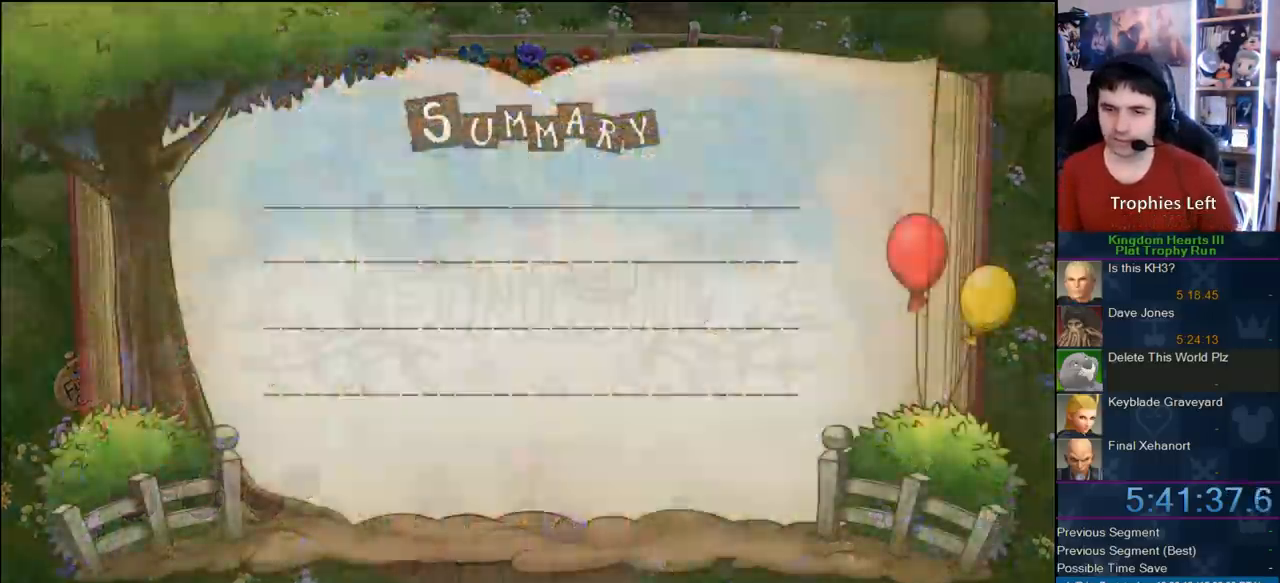
{"buttons": [], "right_stick": "center", "events": [[300, "CIRCLE", "down"], [450, "CIRCLE", "up"]]}
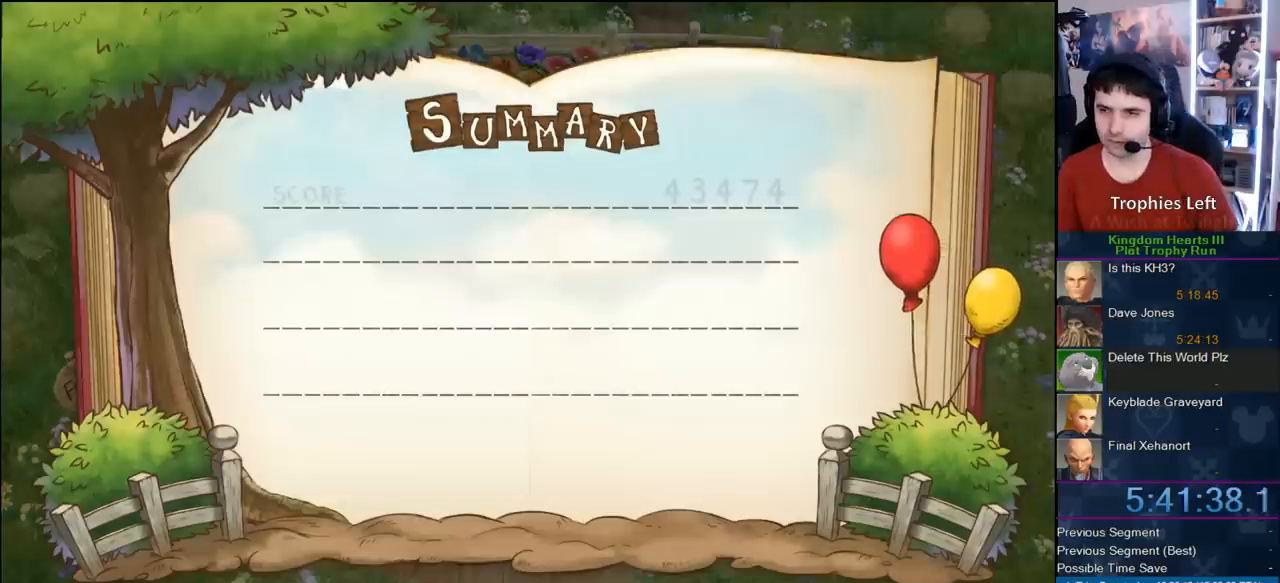
{"buttons": [], "right_stick": "center", "events": [[17, "CIRCLE", "down"], [150, "CIRCLE", "up"], [283, "CIRCLE", "down"], [467, "CIRCLE", "up"]]}
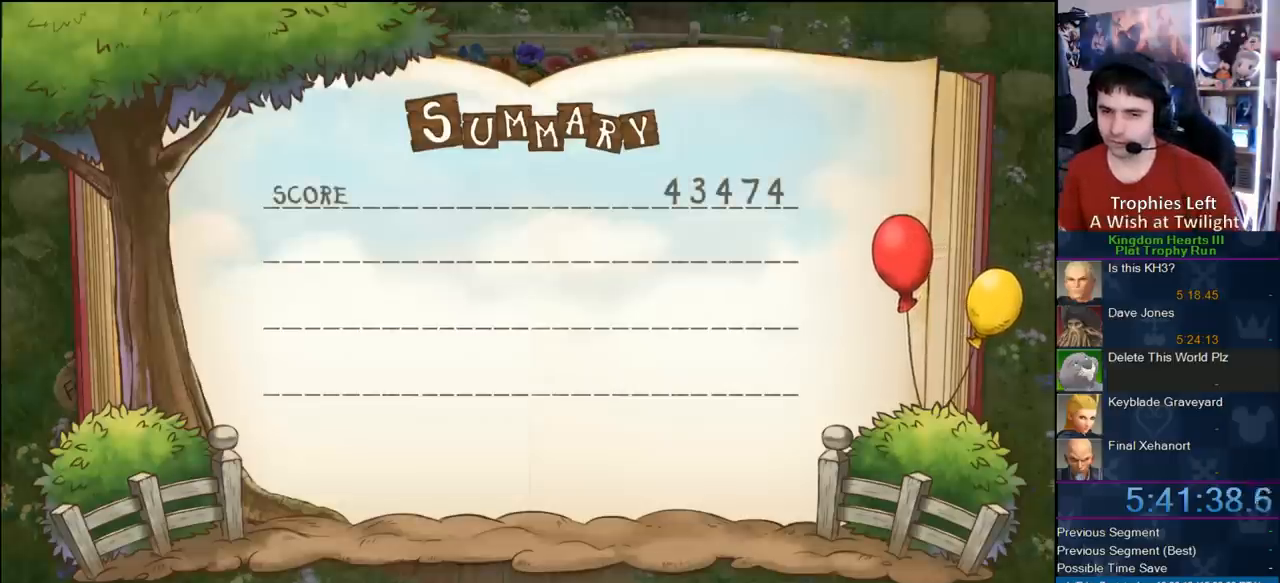
{"buttons": ["CIRCLE"], "right_stick": "center", "events": [[17, "CIRCLE", "down"], [133, "CIRCLE", "up"], [200, "CIRCLE", "down"], [333, "CIRCLE", "up"], [450, "CIRCLE", "down"]]}
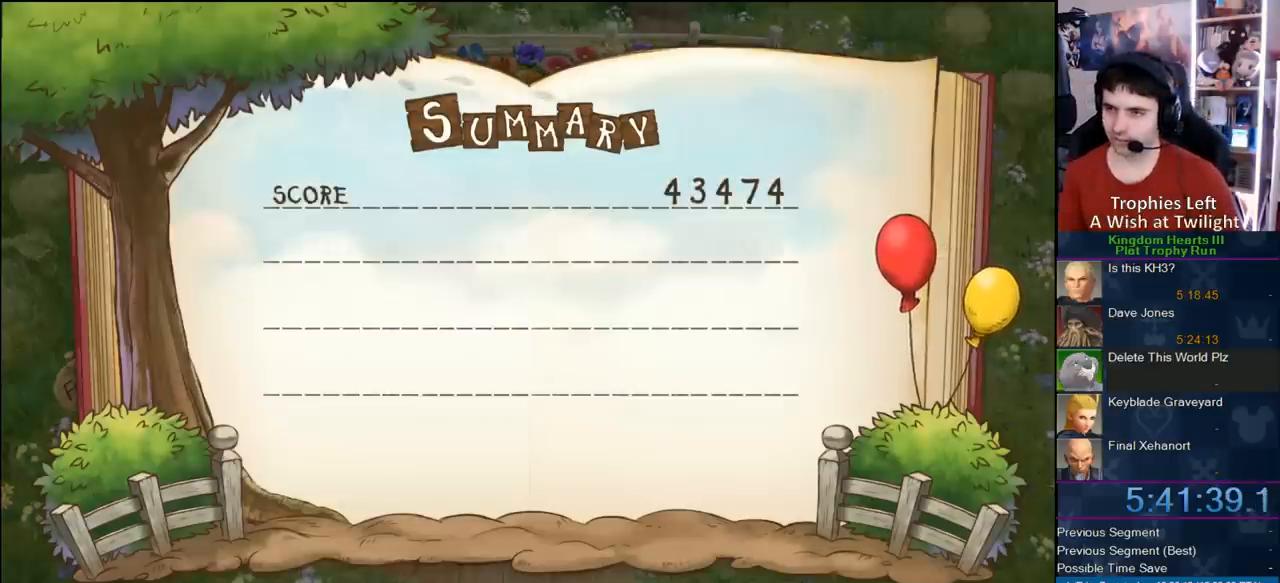
{"buttons": ["CIRCLE"], "right_stick": "center", "events": [[50, "CIRCLE", "up"], [83, "CIRCLE", "down"], [217, "CIRCLE", "up"], [300, "CIRCLE", "down"]]}
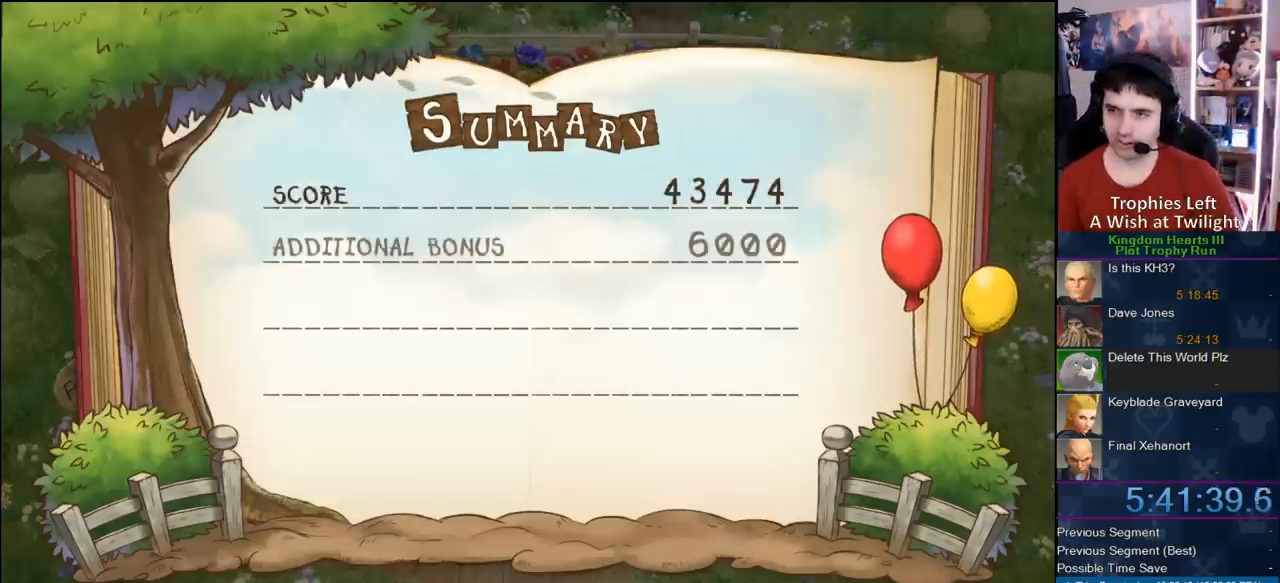
{"buttons": [], "right_stick": "center", "events": [[67, "CIRCLE", "up"], [217, "TRIANGLE", "down"], [250, "TRIANGLE", "up"], [450, "TRIANGLE", "down"], [500, "TRIANGLE", "up"]]}
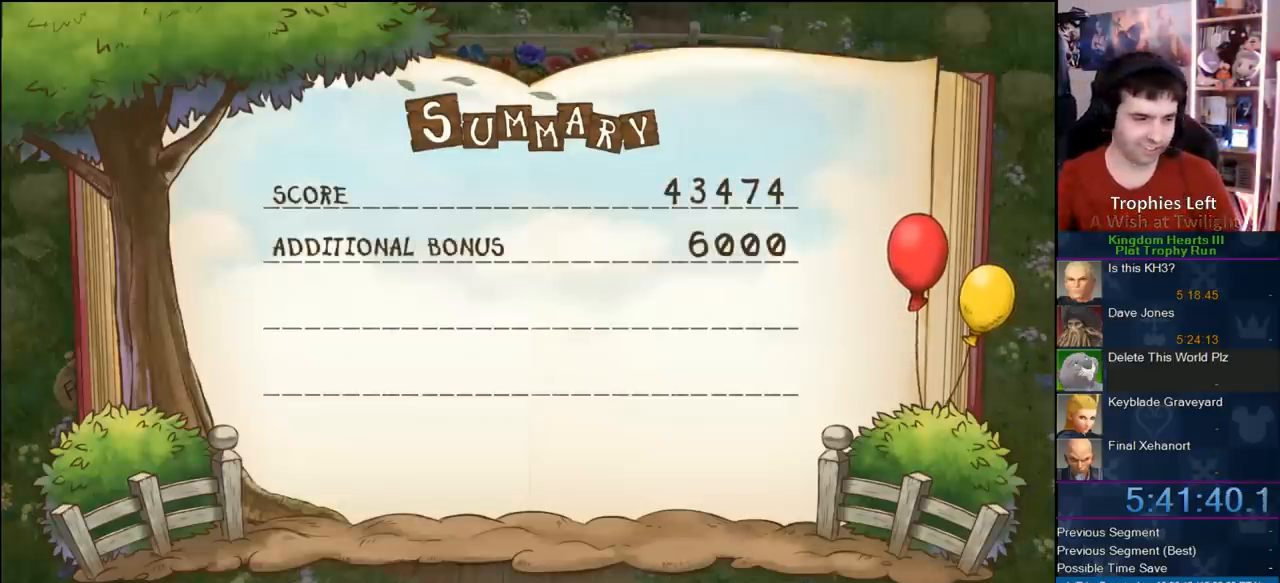
{"buttons": [], "right_stick": "center", "events": []}
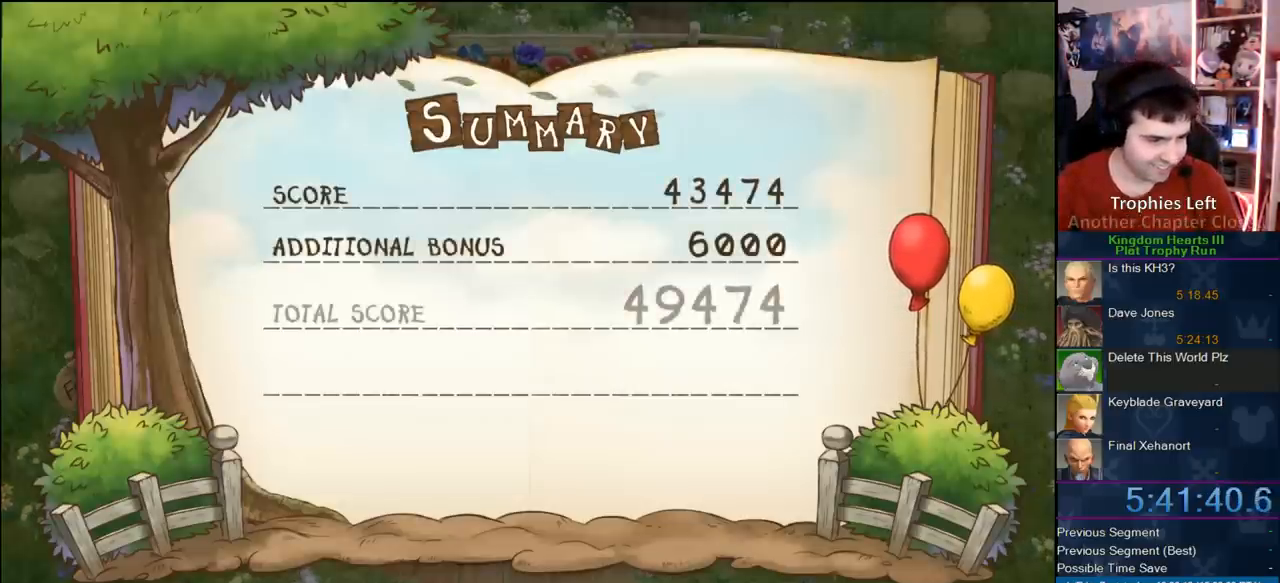
{"buttons": [], "right_stick": "center", "events": [[83, "TRIANGLE", "down"], [167, "TRIANGLE", "up"], [317, "TRIANGLE", "down"], [367, "TRIANGLE", "up"]]}
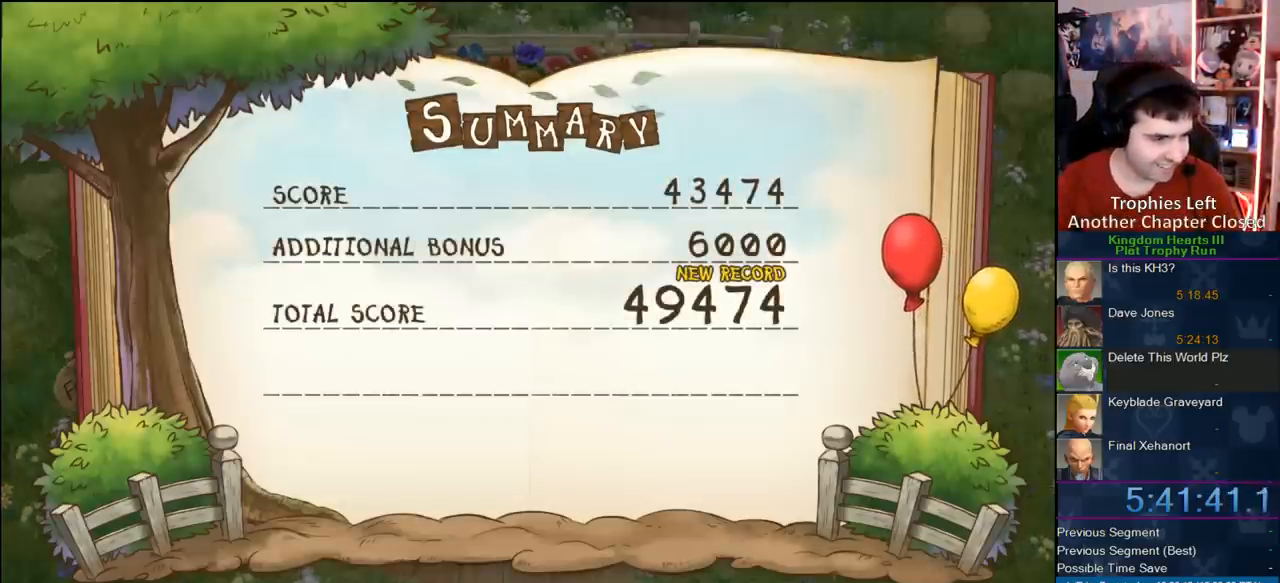
{"buttons": [], "right_stick": "center", "events": [[67, "TRIANGLE", "down"], [133, "TRIANGLE", "up"]]}
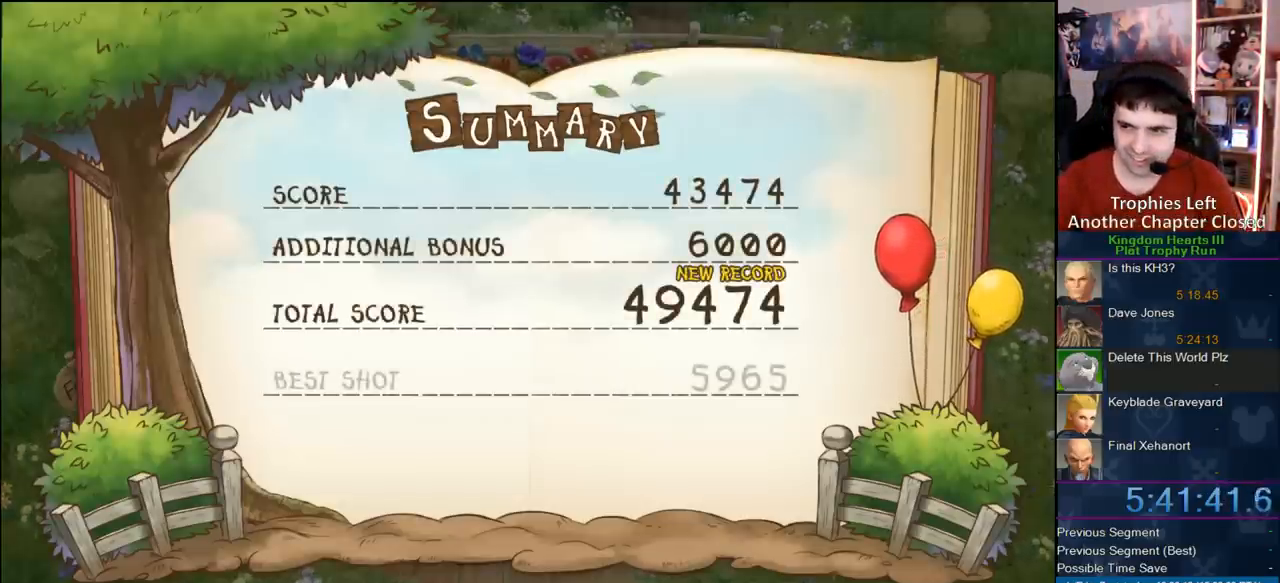
{"buttons": [], "right_stick": "center", "events": [[33, "CIRCLE", "down"], [100, "CIRCLE", "up"], [217, "CIRCLE", "down"], [267, "CIRCLE", "up"], [367, "CIRCLE", "down"], [433, "CIRCLE", "up"]]}
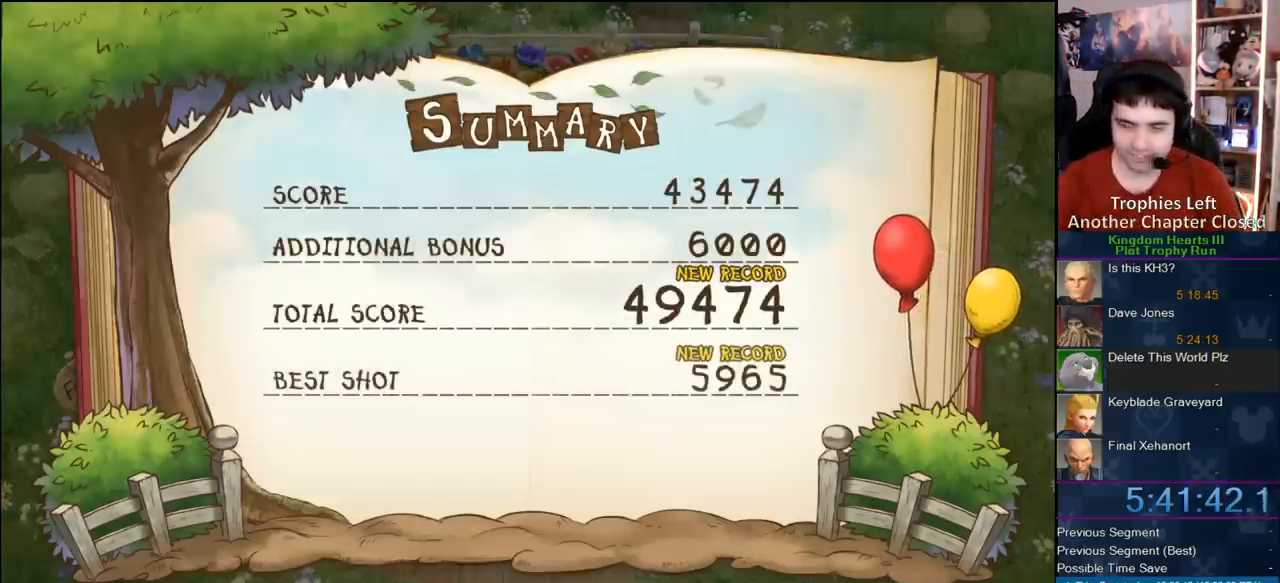
{"buttons": ["CIRCLE"], "right_stick": "center", "events": [[50, "CIRCLE", "down"], [200, "CIRCLE", "up"], [267, "CIRCLE", "down"], [433, "CIRCLE", "up"], [500, "CIRCLE", "down"]]}
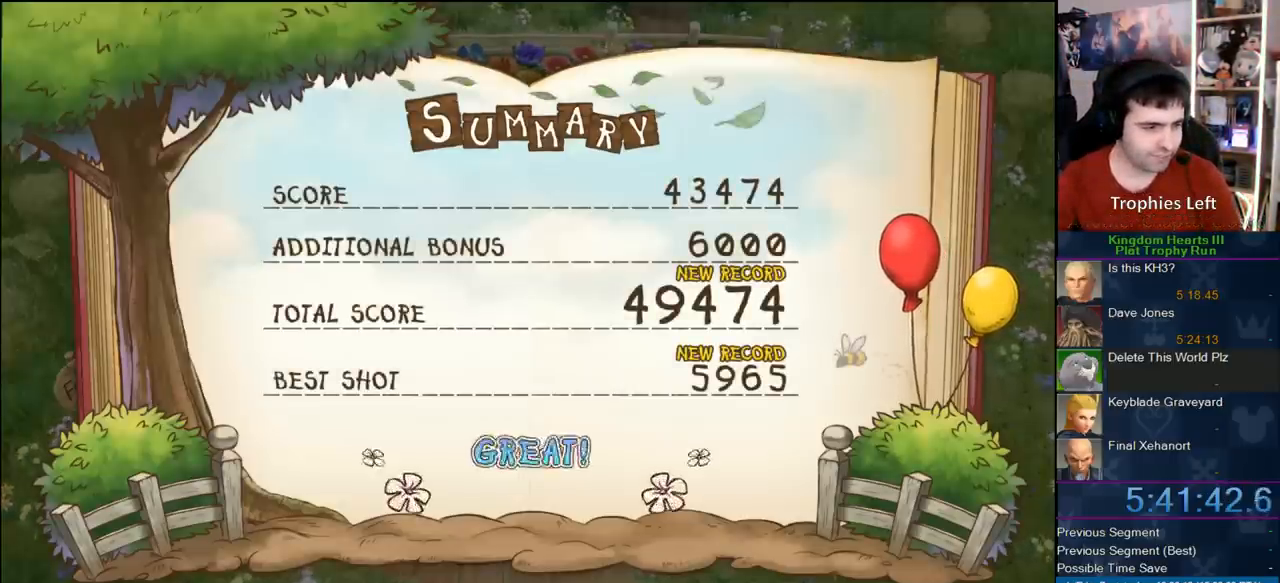
{"buttons": [], "right_stick": "center", "events": [[117, "CIRCLE", "up"], [150, "CIRCLE", "down"], [267, "CIRCLE", "up"], [350, "CIRCLE", "down"], [483, "CIRCLE", "up"]]}